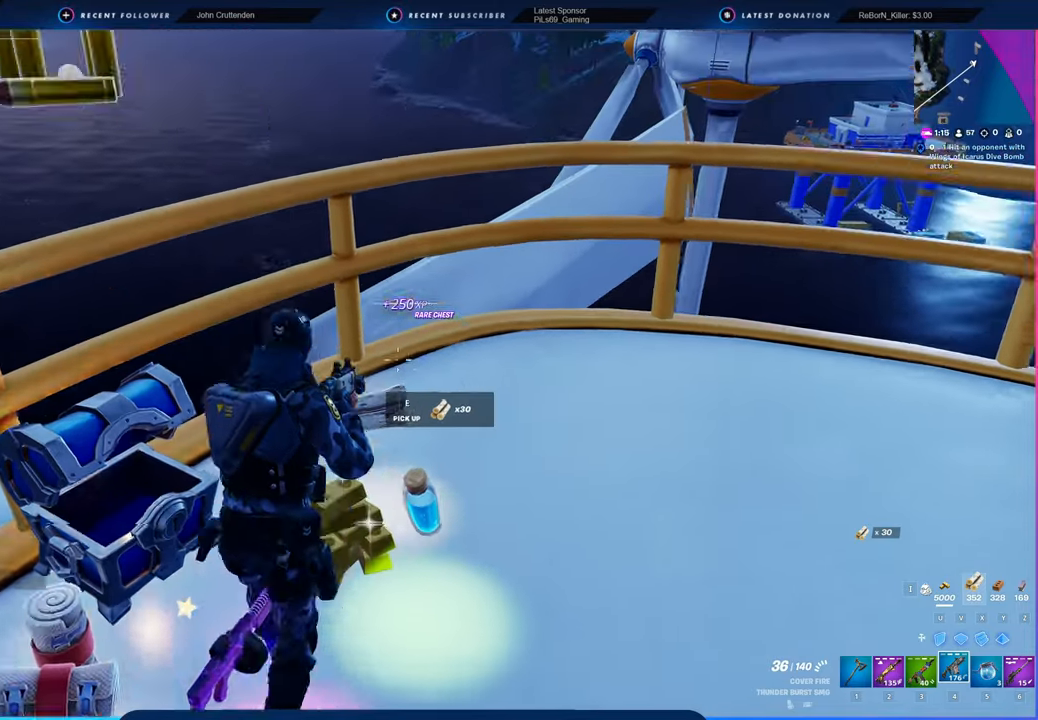
Gameplay with keyboard and mouse; each line is a JSON object with the keys and mouse buttons held at the frame after it. "events" lists presses ("down") and releases ("up") of "1", "2", "3", "4", "5", "6", "a", "alt", "c", "caps_lock", "ctrl", "d", "e", "f", "g", "n", "p", "q", "r", "s", "shift", "space", "t", "tab", "u", "v", "w", "x", "y", "z", "mouse_left", "mouse_wheel" and "mouse_right" between this image and that frame as [ms after this image, input, new state], when the widget could be followed in between. "mouse_left", "mouse_wheel", "mouse_right" = the "left", "wheel", "right" buttons of the "mouse" list. No other keys are recorded. "wheel" means that the mouse wheel is clicked or scrolled. "mouse_move" is the direction in which the mouse moves at that frame (one of eight, or "still"), when it could be read.
{"keys": ["a", "s"], "mouse": [], "mouse_move": "left", "events": [[16, "a", "up"], [16, "d", "down"], [66, "w", "up"], [200, "s", "down"], [333, "a", "down"], [333, "d", "up"]]}
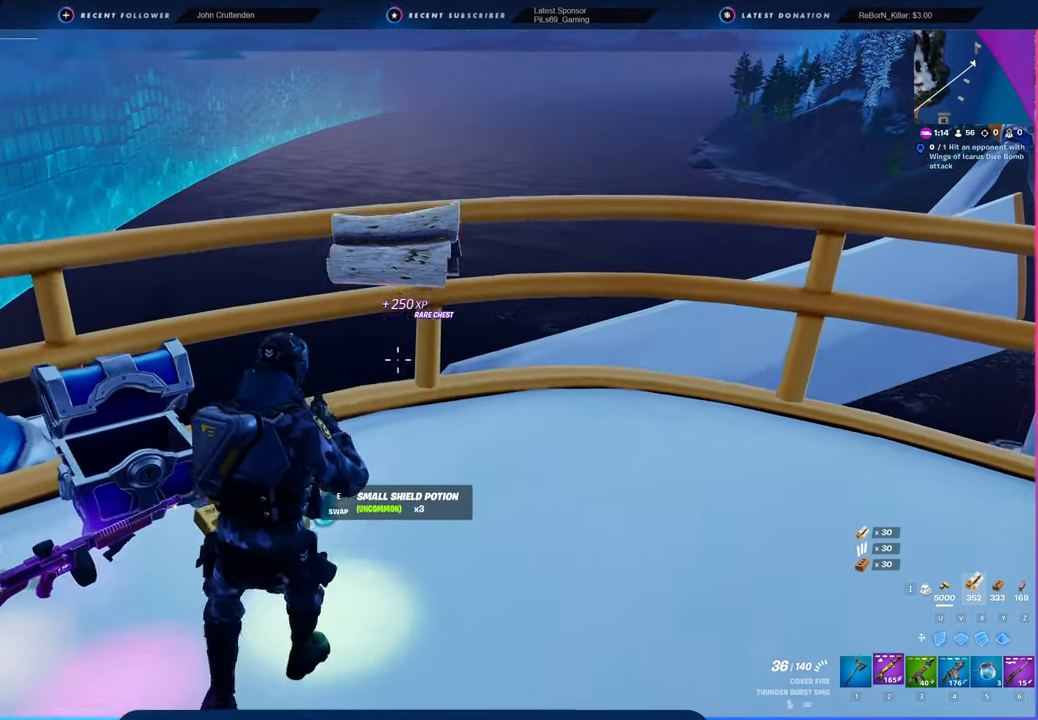
{"keys": [], "mouse": [], "mouse_move": "still", "events": [[16, "2", "down"], [116, "2", "up"], [266, "a", "up"], [450, "s", "up"]]}
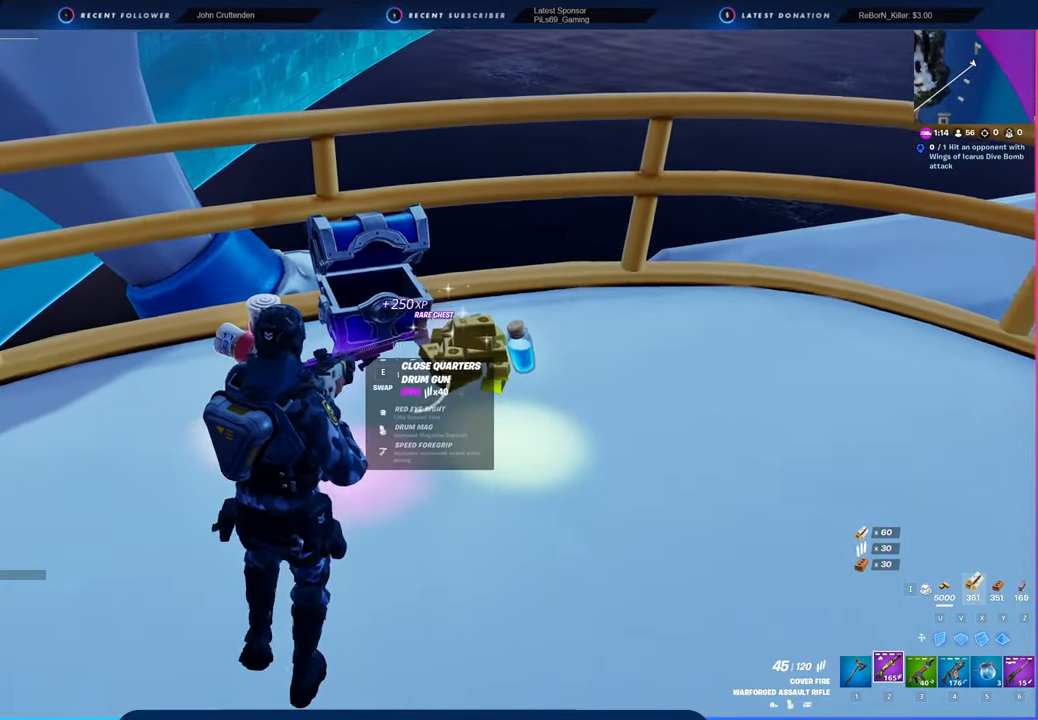
{"keys": [], "mouse": [], "mouse_move": "still", "events": []}
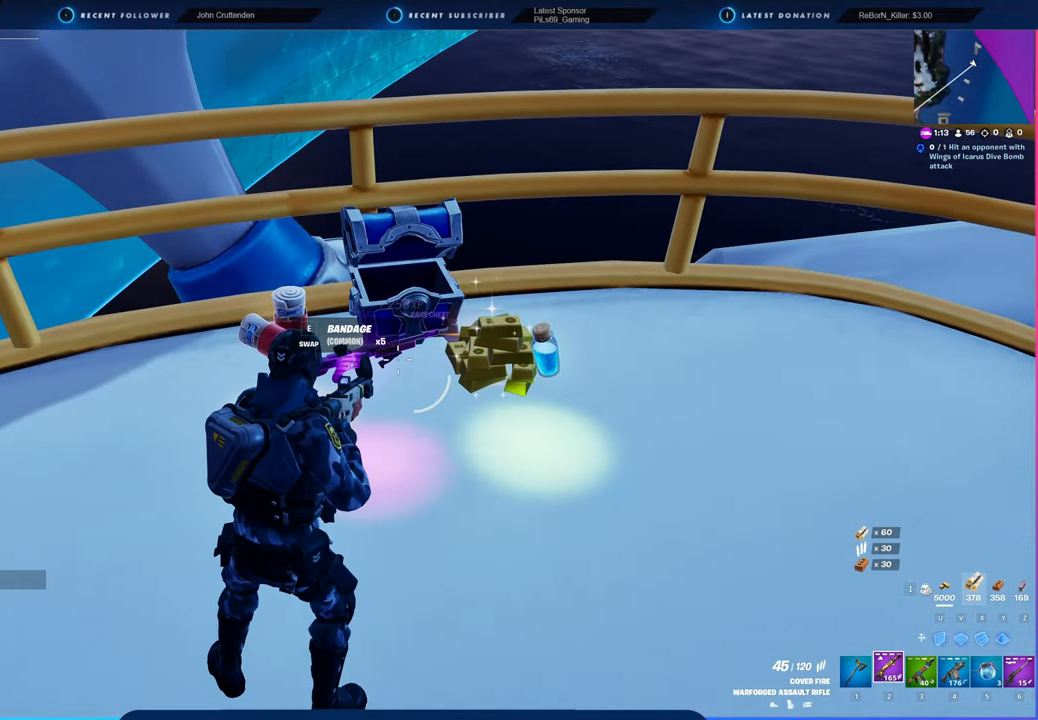
{"keys": ["d", "shift", "w"], "mouse": [], "mouse_move": "right", "events": [[16, "e", "down"], [100, "e", "up"], [200, "d", "down"], [250, "w", "down"], [433, "shift", "down"]]}
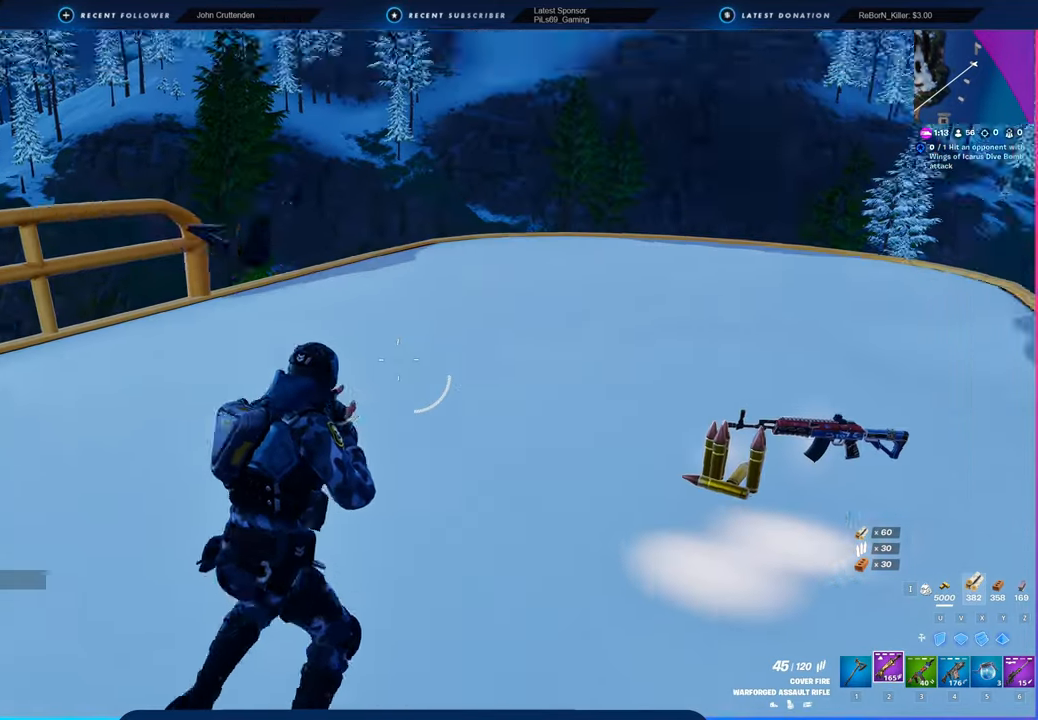
{"keys": ["w"], "mouse": [], "mouse_move": "still", "events": [[100, "shift", "up"], [233, "d", "up"]]}
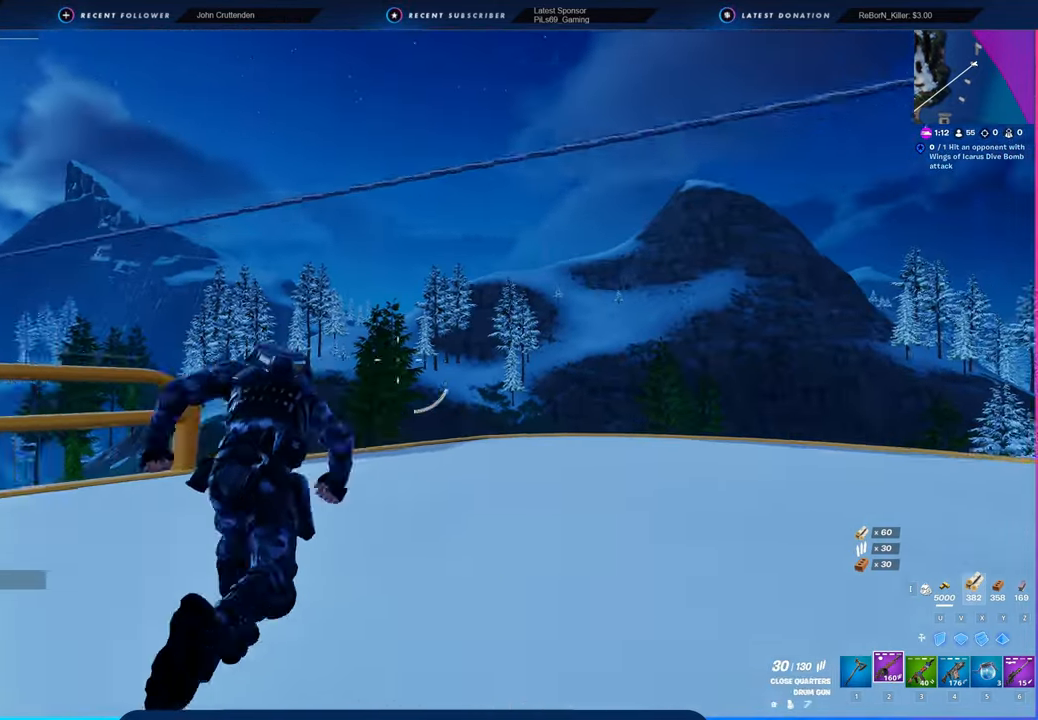
{"keys": ["space", "w"], "mouse": [], "mouse_move": "still", "events": [[350, "space", "down"]]}
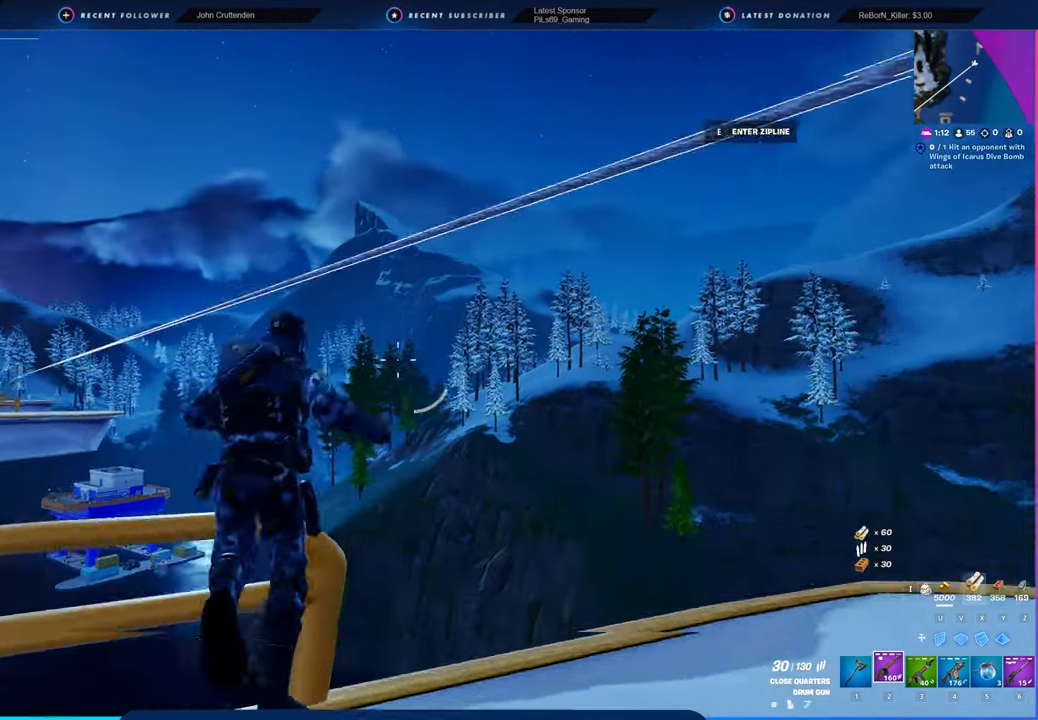
{"keys": ["w"], "mouse": [], "mouse_move": "still", "events": [[33, "space", "up"], [166, "e", "down"], [266, "e", "up"]]}
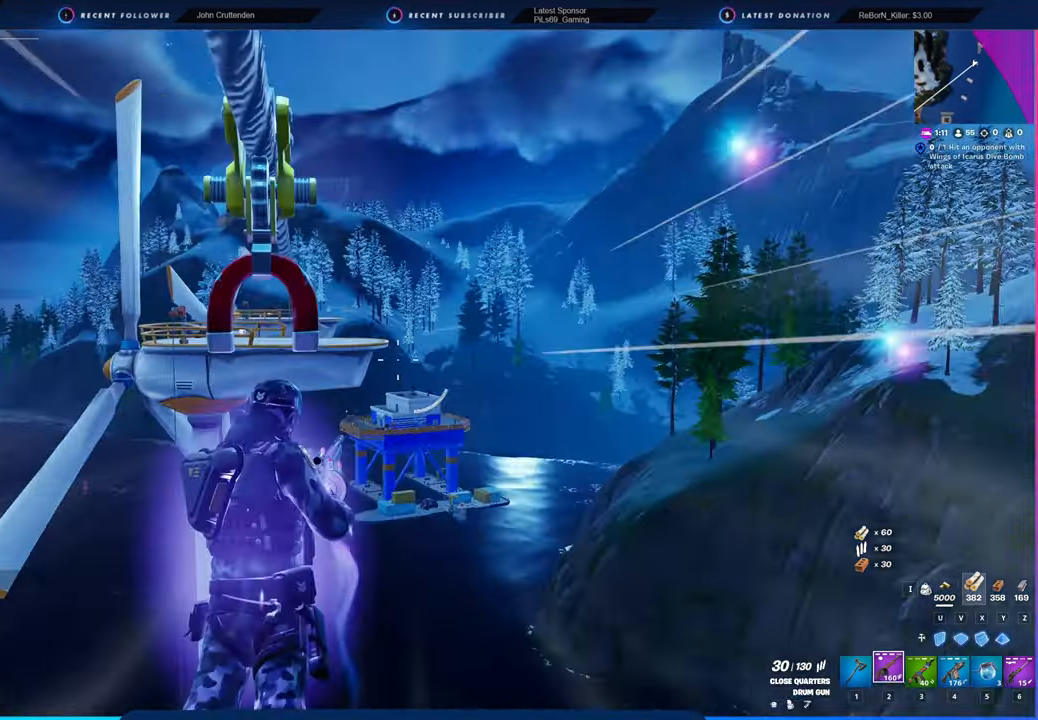
{"keys": ["w"], "mouse": ["right"], "mouse_move": "still", "events": [[333, "mouse_right", "down"]]}
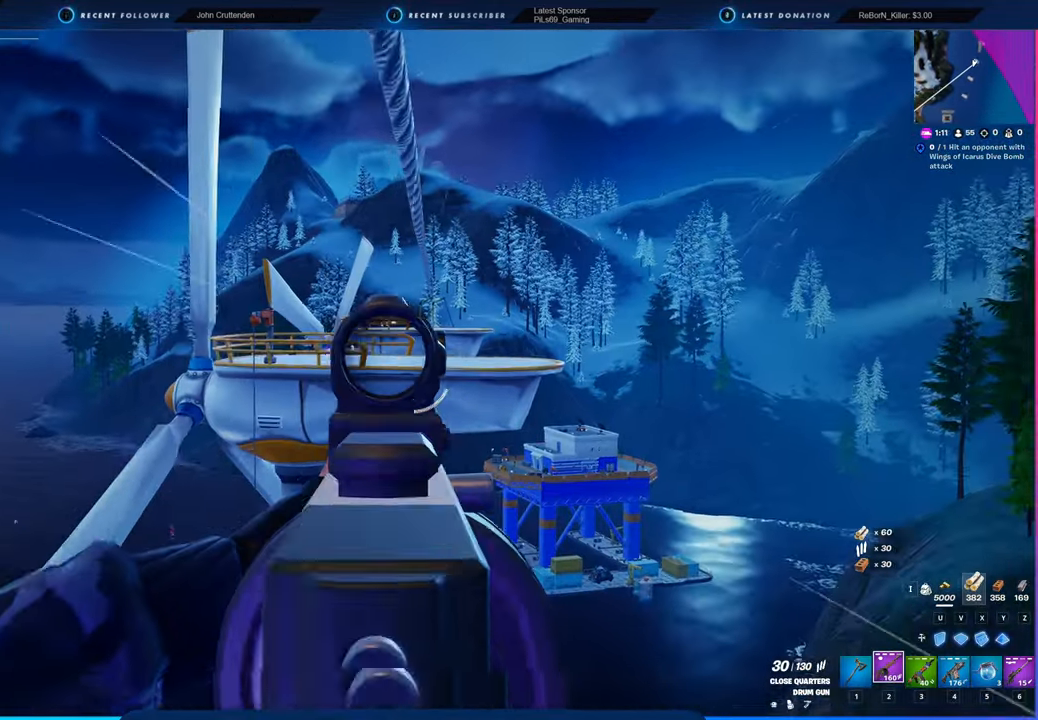
{"keys": ["w"], "mouse": [], "mouse_move": "still", "events": [[400, "mouse_right", "up"]]}
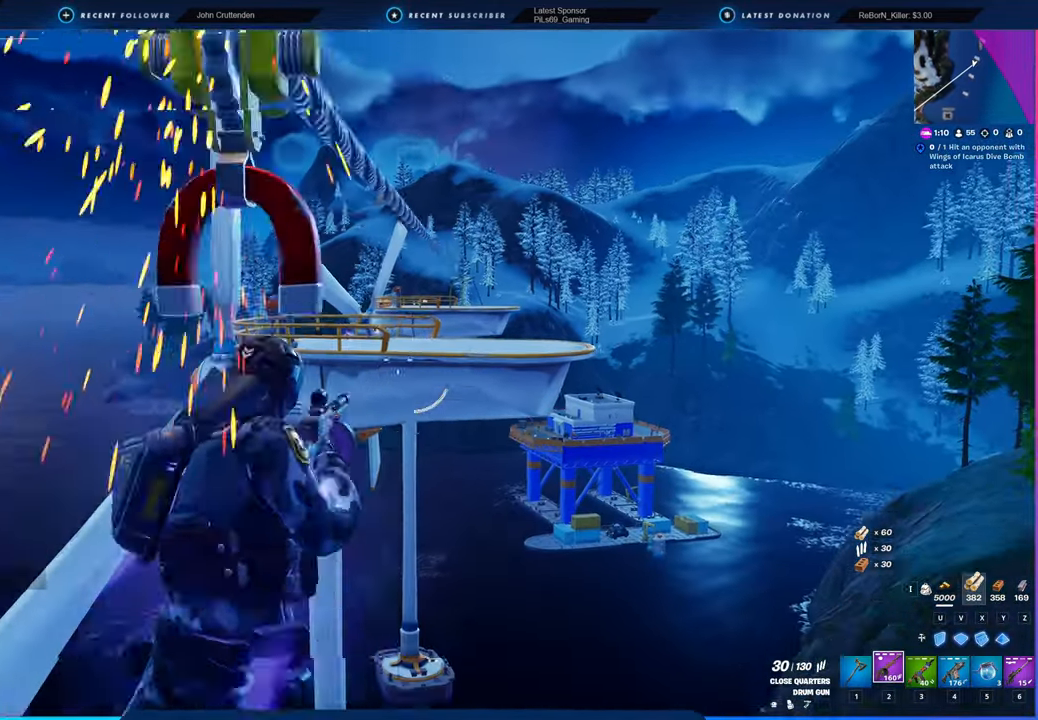
{"keys": ["w"], "mouse": [], "mouse_move": "left", "events": []}
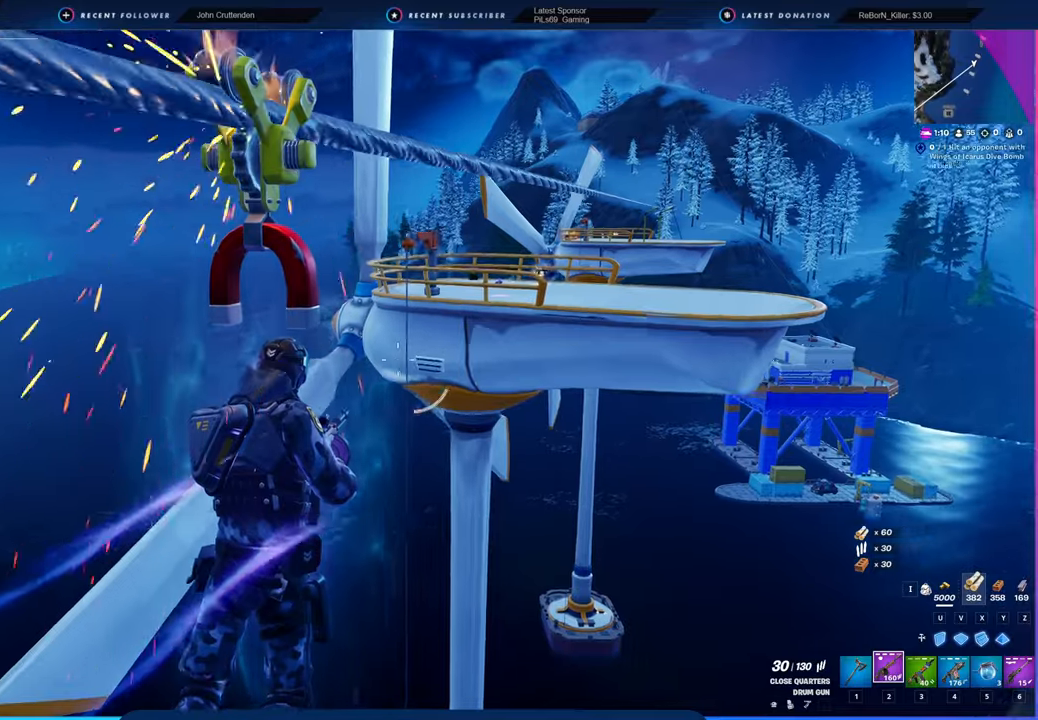
{"keys": ["w"], "mouse": [], "mouse_move": "still", "events": []}
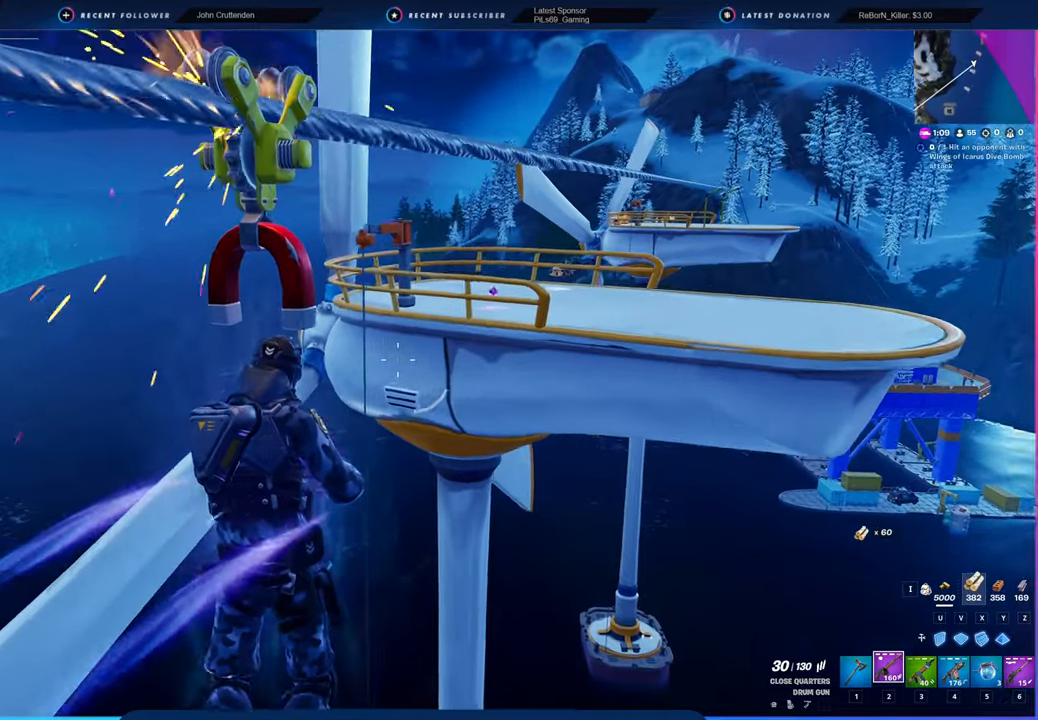
{"keys": ["w"], "mouse": [], "mouse_move": "still", "events": []}
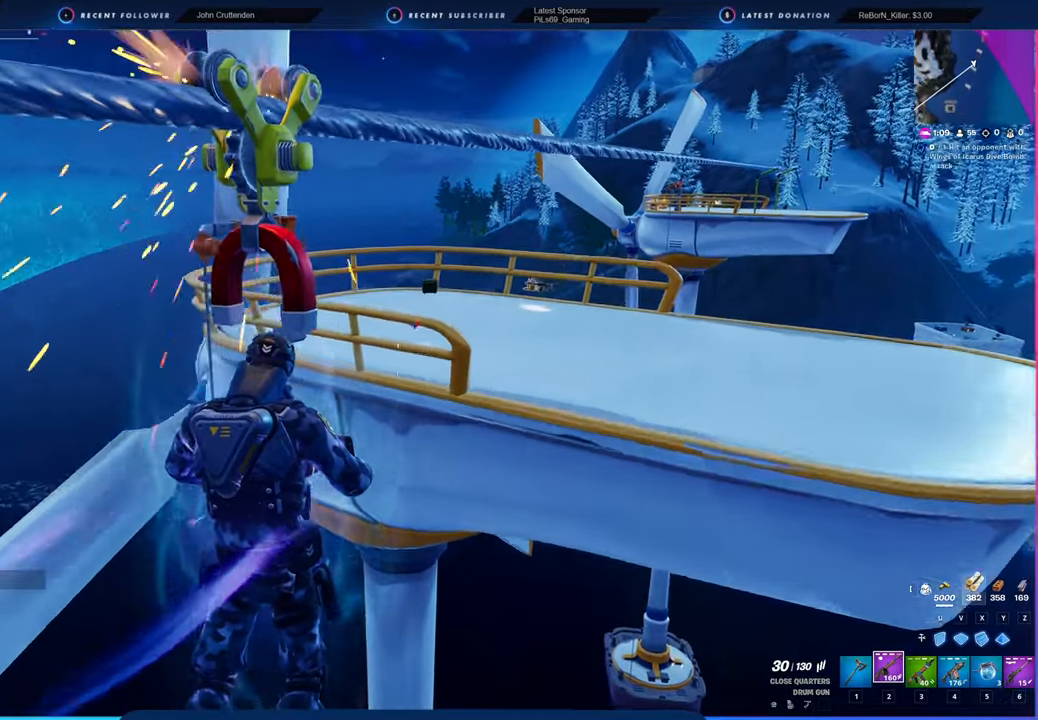
{"keys": ["a", "w"], "mouse": [], "mouse_move": "left", "events": [[233, "space", "down"], [283, "a", "down"], [416, "space", "up"]]}
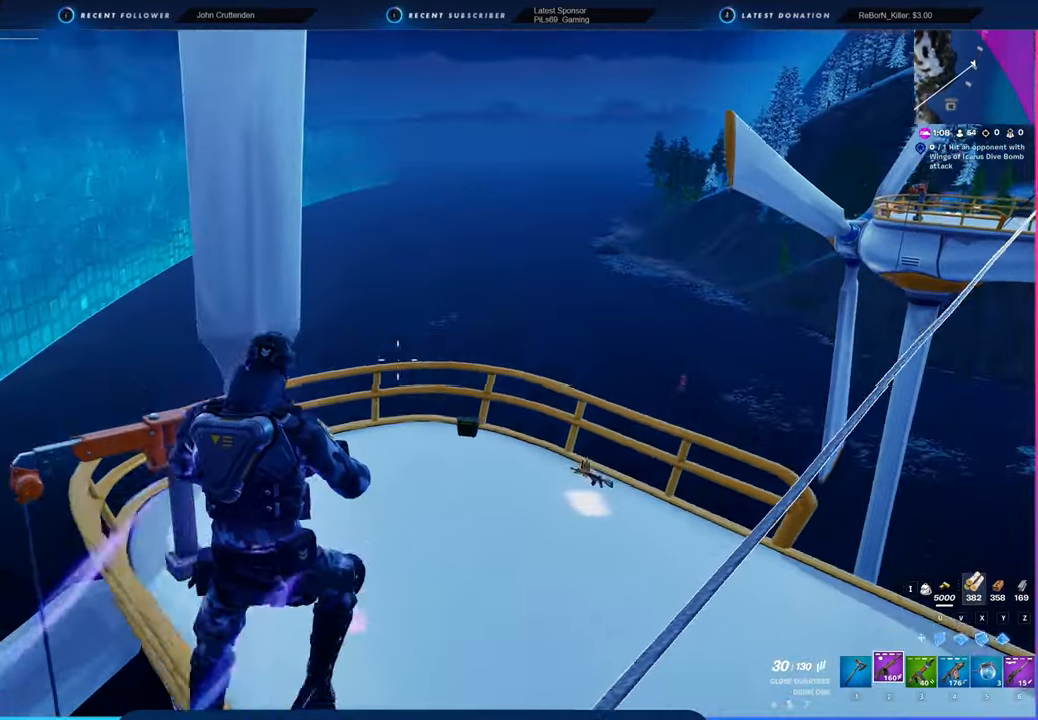
{"keys": ["a", "w"], "mouse": [], "mouse_move": "right", "events": [[233, "a", "up"], [433, "a", "down"]]}
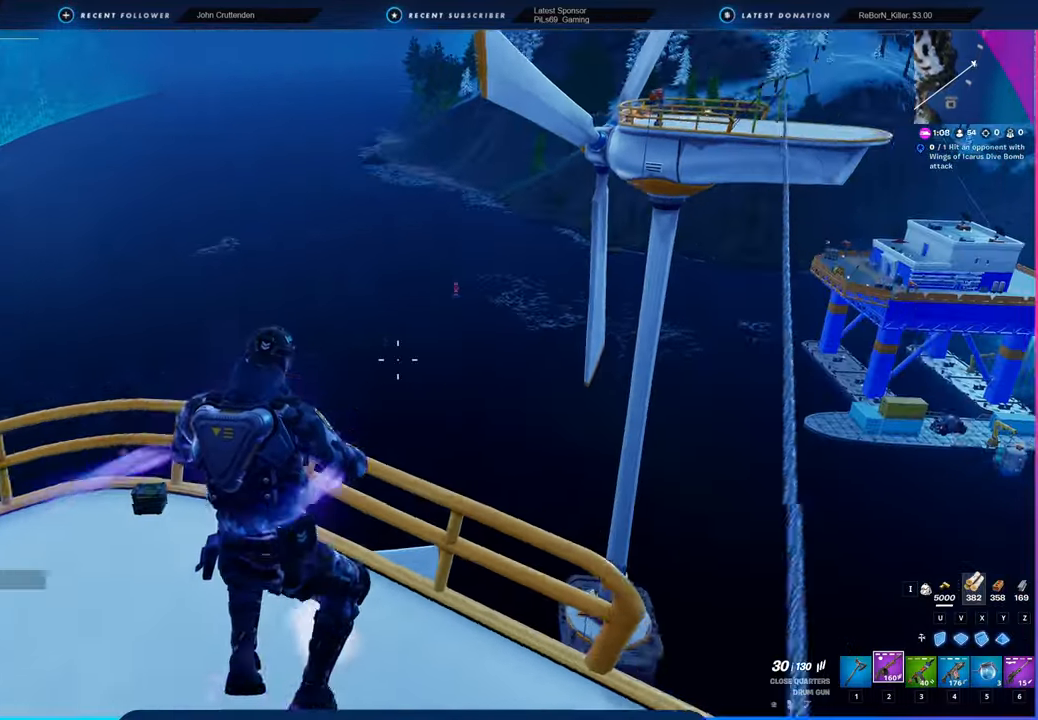
{"keys": ["a", "w"], "mouse": [], "mouse_move": "right", "events": []}
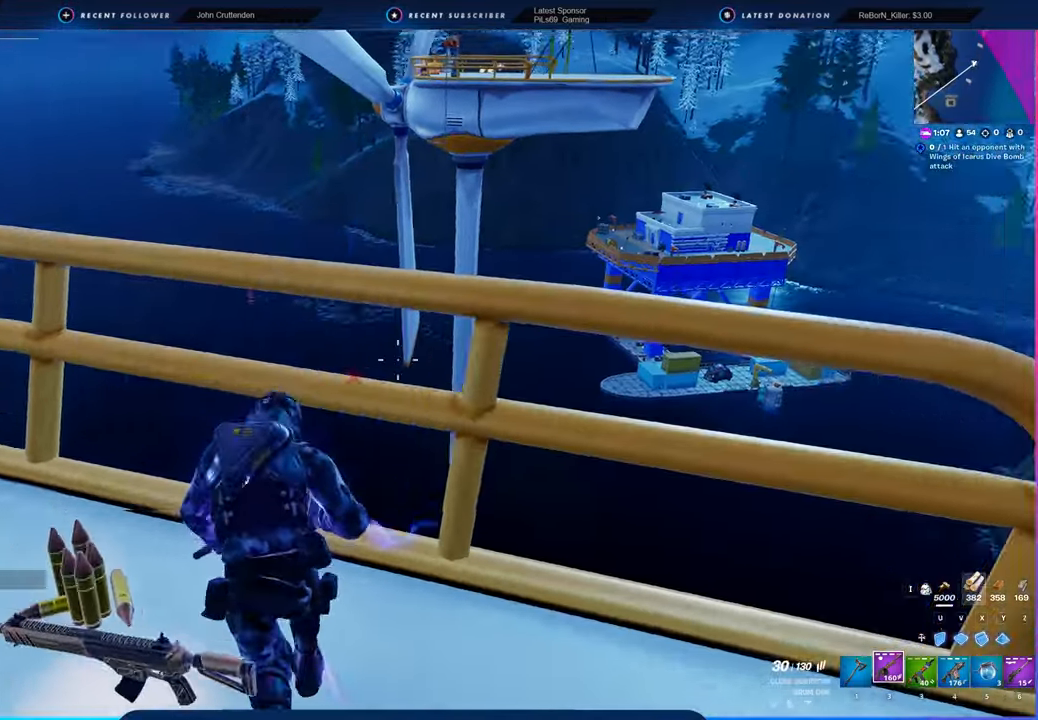
{"keys": ["d", "w"], "mouse": [], "mouse_move": "up-left", "events": [[33, "a", "up"], [33, "d", "down"]]}
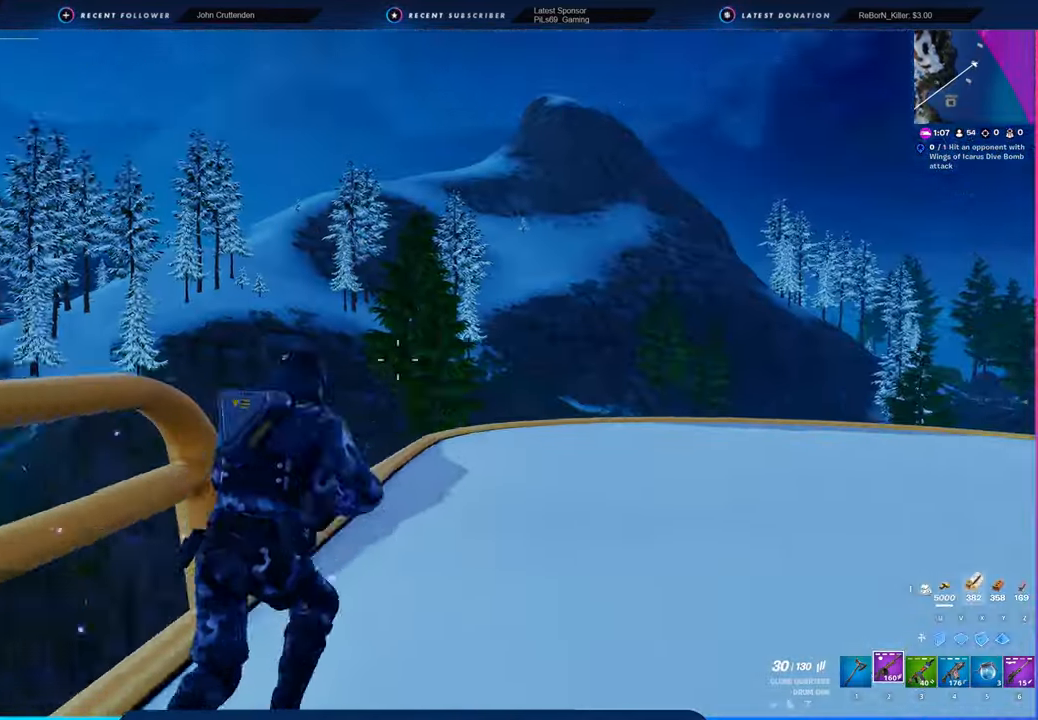
{"keys": ["w"], "mouse": [], "mouse_move": "left", "events": [[116, "d", "up"], [250, "space", "down"], [366, "space", "up"]]}
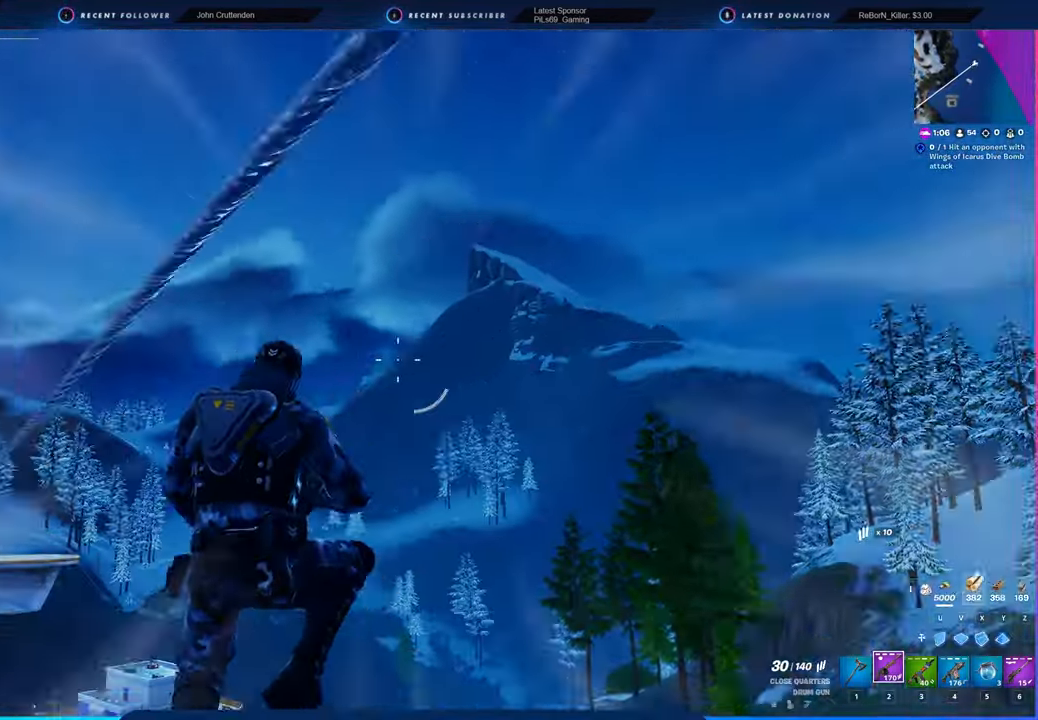
{"keys": ["w"], "mouse": [], "mouse_move": "down-left", "events": [[33, "e", "down"], [83, "e", "up"]]}
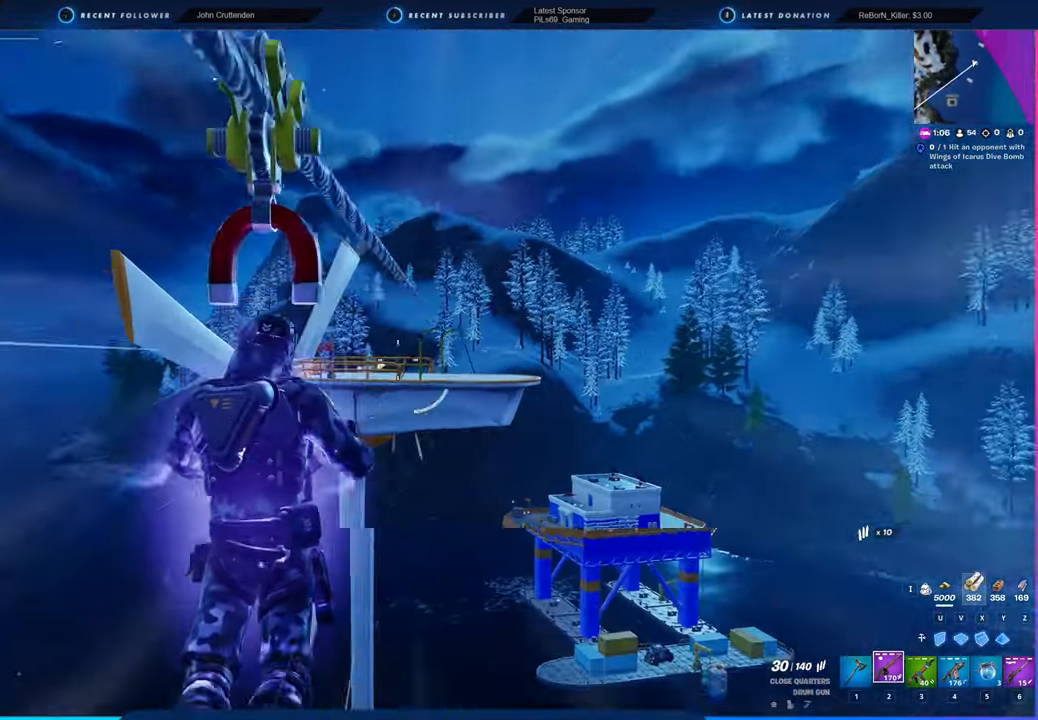
{"keys": ["w"], "mouse": [], "mouse_move": "still", "events": []}
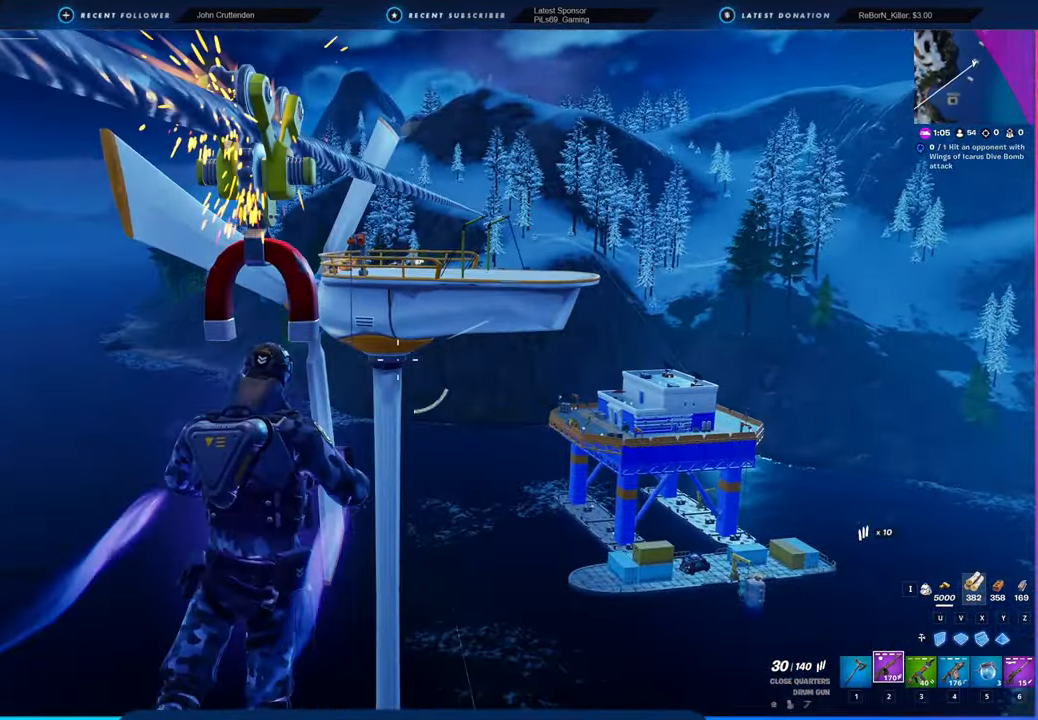
{"keys": ["w"], "mouse": [], "mouse_move": "still", "events": []}
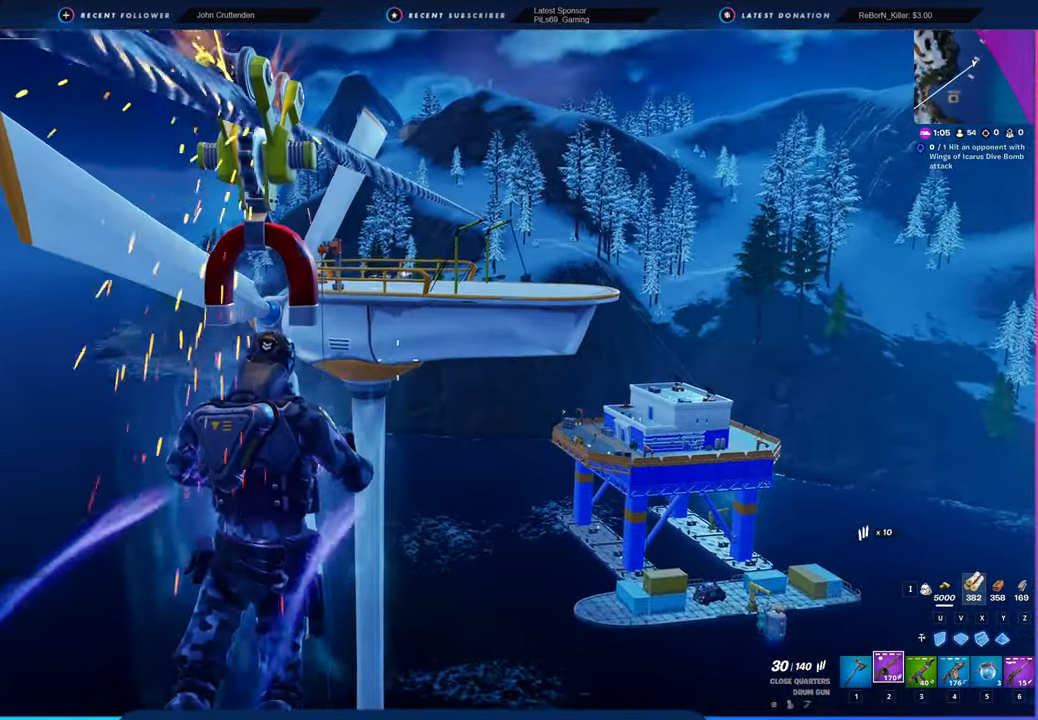
{"keys": ["w"], "mouse": [], "mouse_move": "still", "events": []}
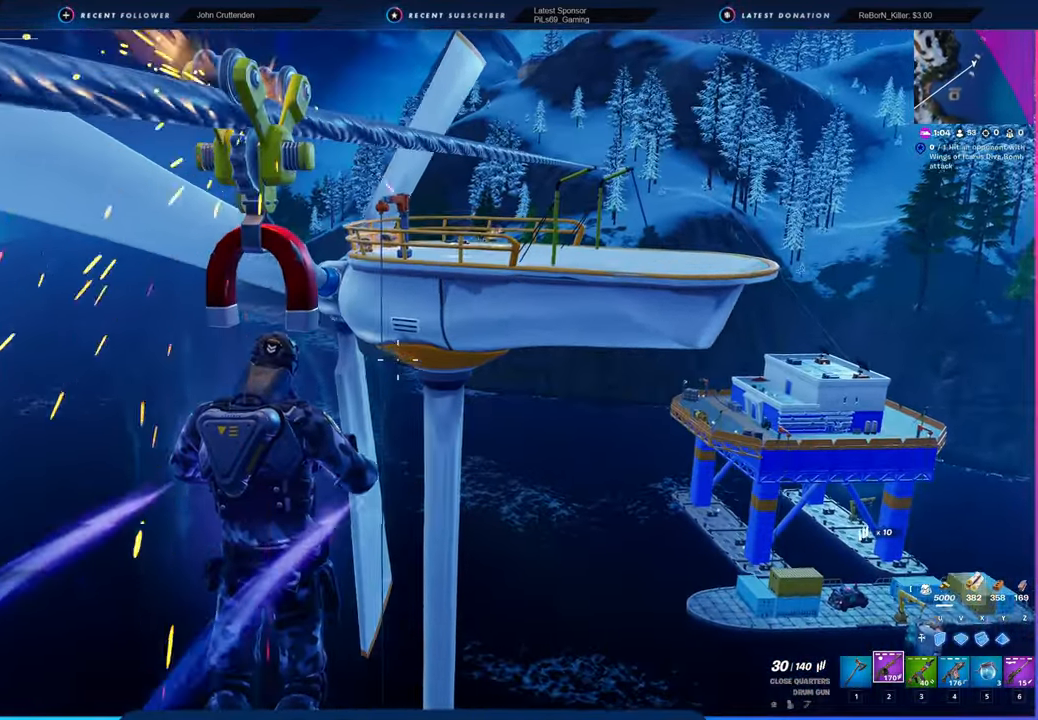
{"keys": ["w"], "mouse": [], "mouse_move": "down-left", "events": []}
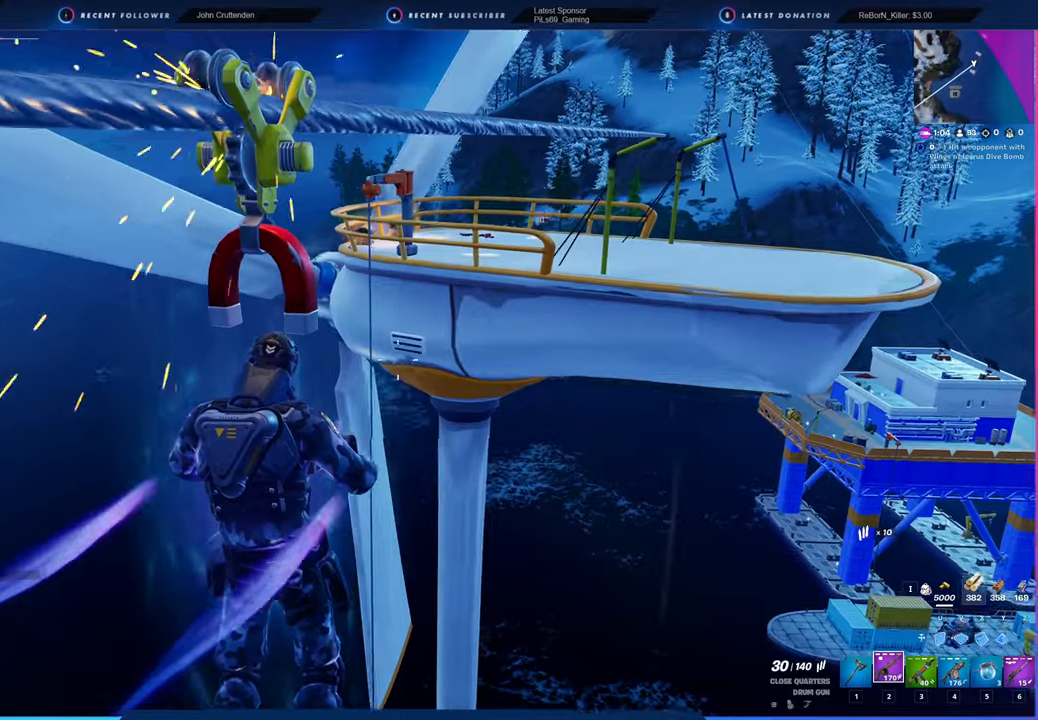
{"keys": ["w"], "mouse": [], "mouse_move": "still", "events": []}
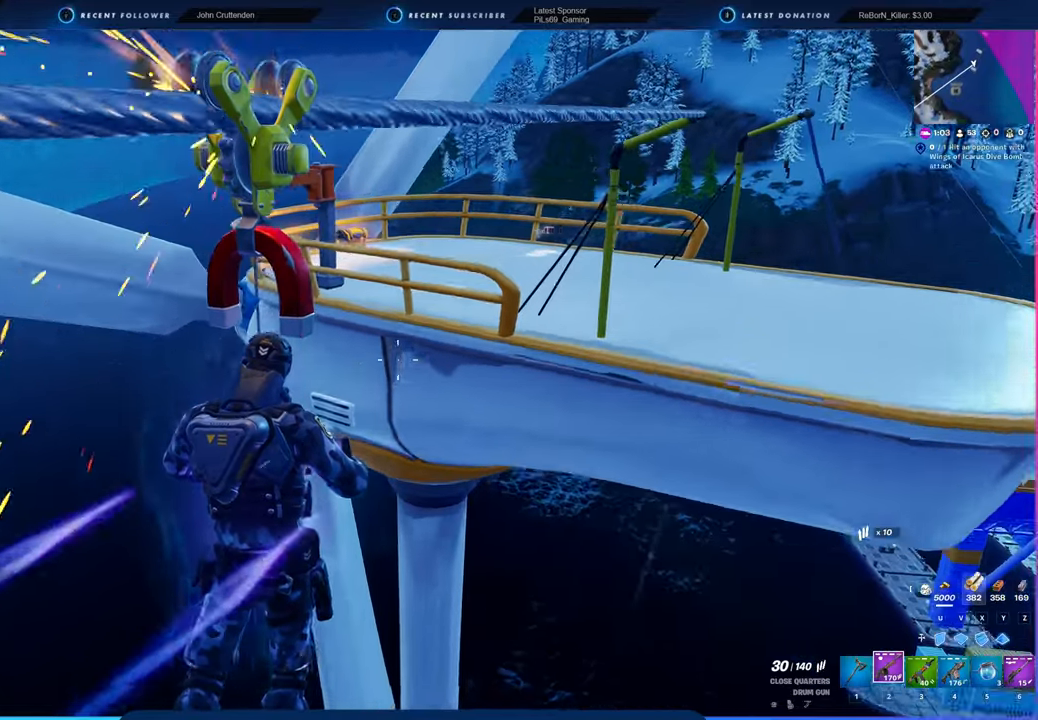
{"keys": ["a", "w"], "mouse": [], "mouse_move": "still", "events": [[150, "a", "down"], [200, "space", "down"], [333, "space", "up"]]}
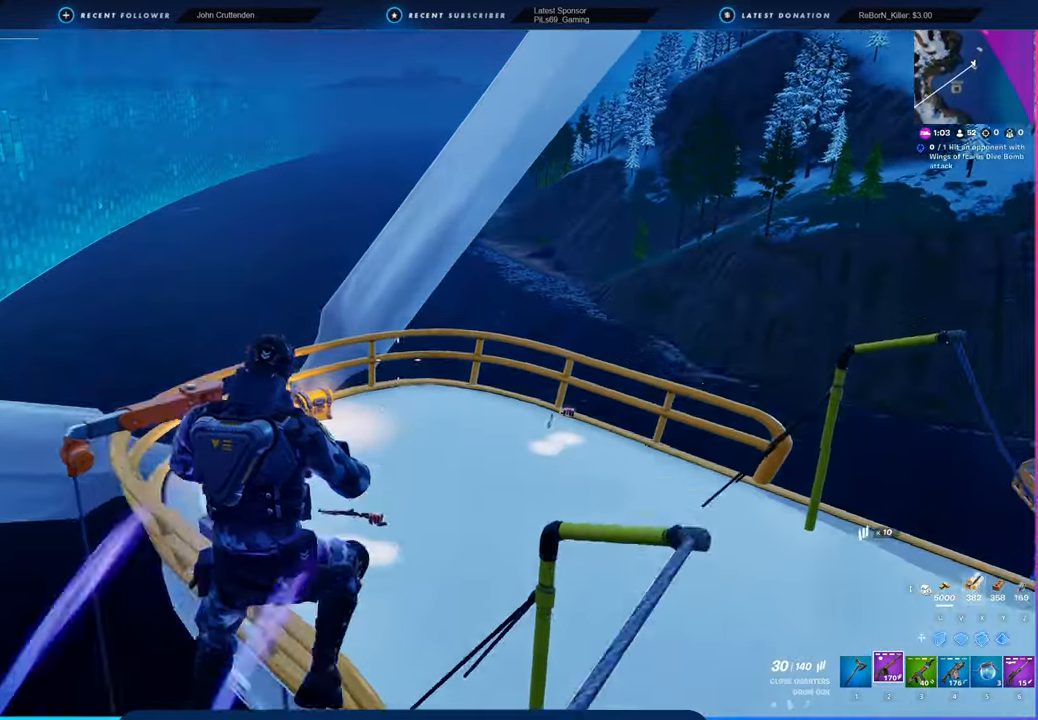
{"keys": ["a", "w"], "mouse": [], "mouse_move": "left", "events": [[83, "w", "up"], [400, "w", "down"]]}
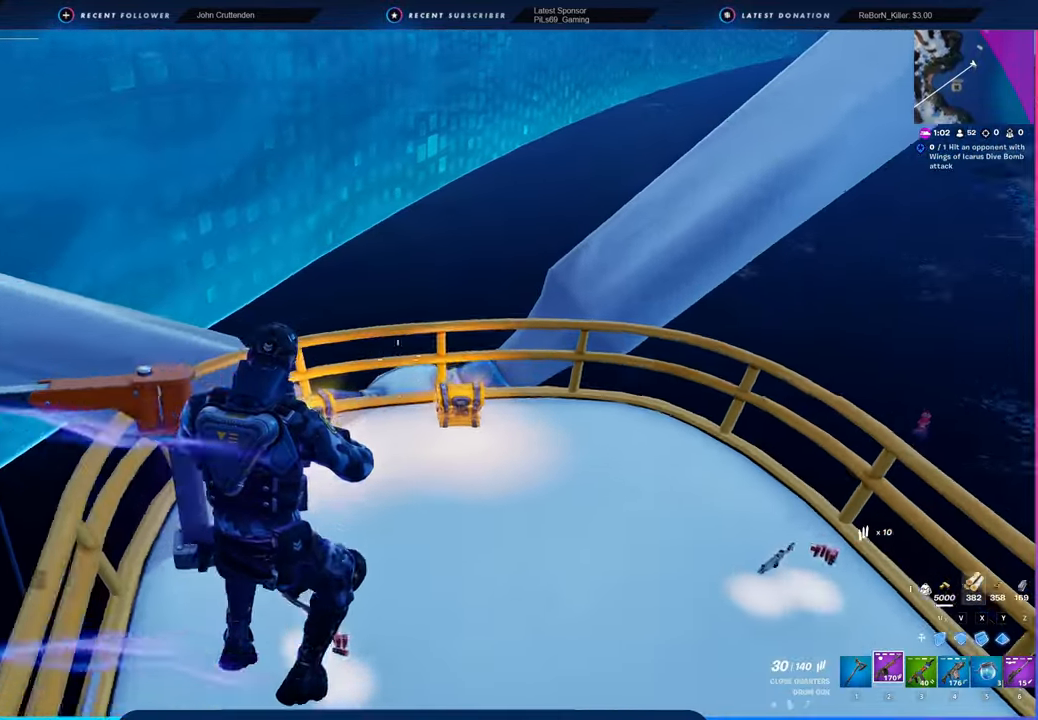
{"keys": ["shift", "w"], "mouse": [], "mouse_move": "left", "events": [[233, "a", "up"], [416, "shift", "down"]]}
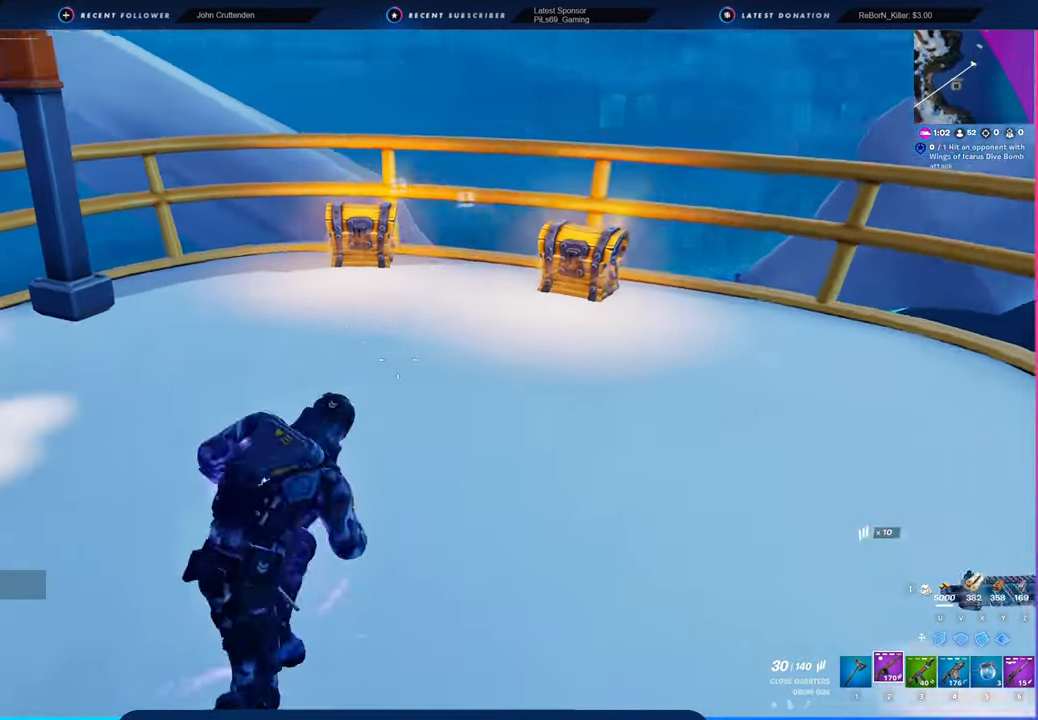
{"keys": ["a"], "mouse": [], "mouse_move": "right", "events": [[133, "shift", "up"], [350, "a", "down"], [500, "w", "up"]]}
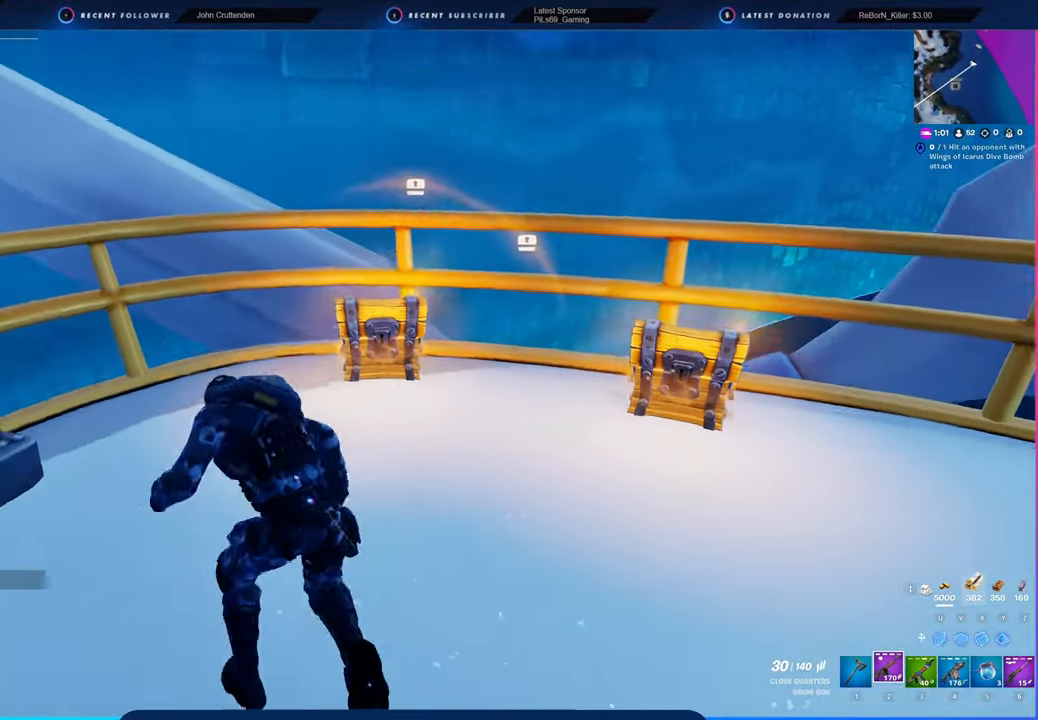
{"keys": ["e", "w"], "mouse": [], "mouse_move": "down-left", "events": [[133, "w", "down"], [166, "a", "up"], [450, "e", "down"]]}